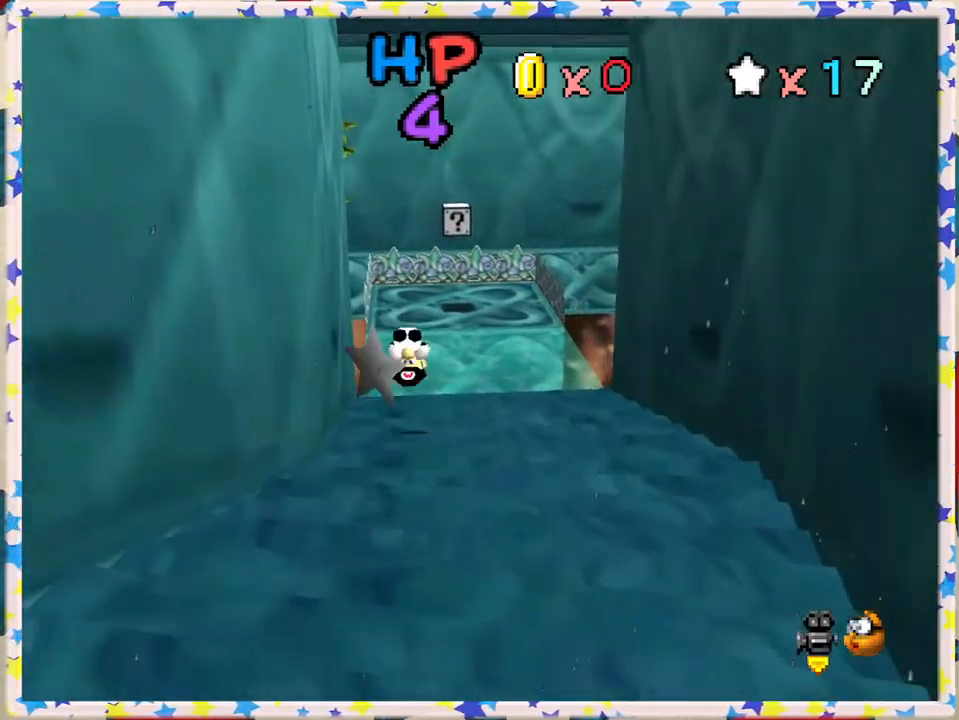
Gameplay with a controller (Nintendo layout); each line is a JSON object with the inputs held at the frame after it. "events" lists button and stick changes between this image and that frame as [ms after this image, input, new state], when the widget could be followed in between. Not read: L3 R3.
{"buttons": [], "left_stick": "up", "events": [[67, "A", "up"]]}
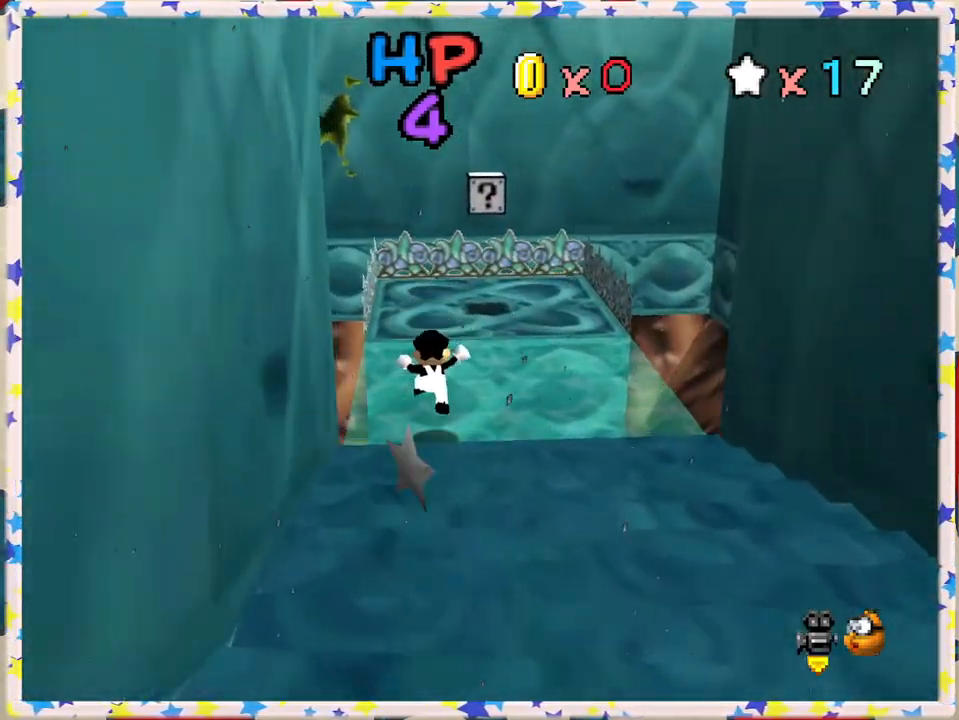
{"buttons": [], "left_stick": "up", "events": [[317, "C_RIGHT", "down"], [450, "C_RIGHT", "up"]]}
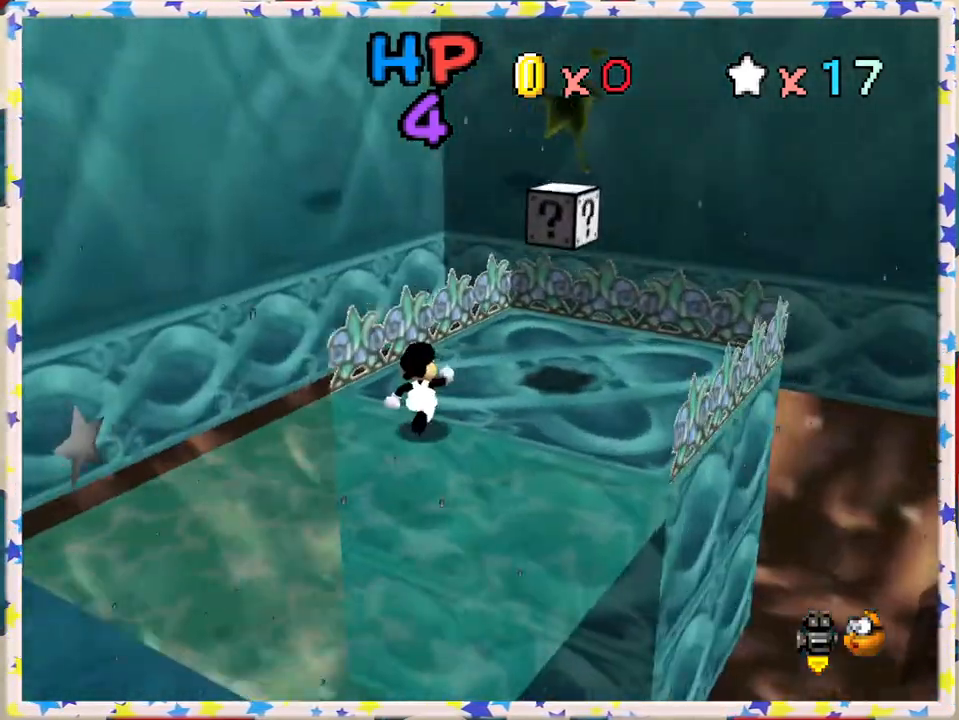
{"buttons": ["A"], "left_stick": "center", "events": [[17, "left_stick", "up-right"], [217, "left_stick", "right"], [333, "left_stick", "center"], [417, "A", "down"]]}
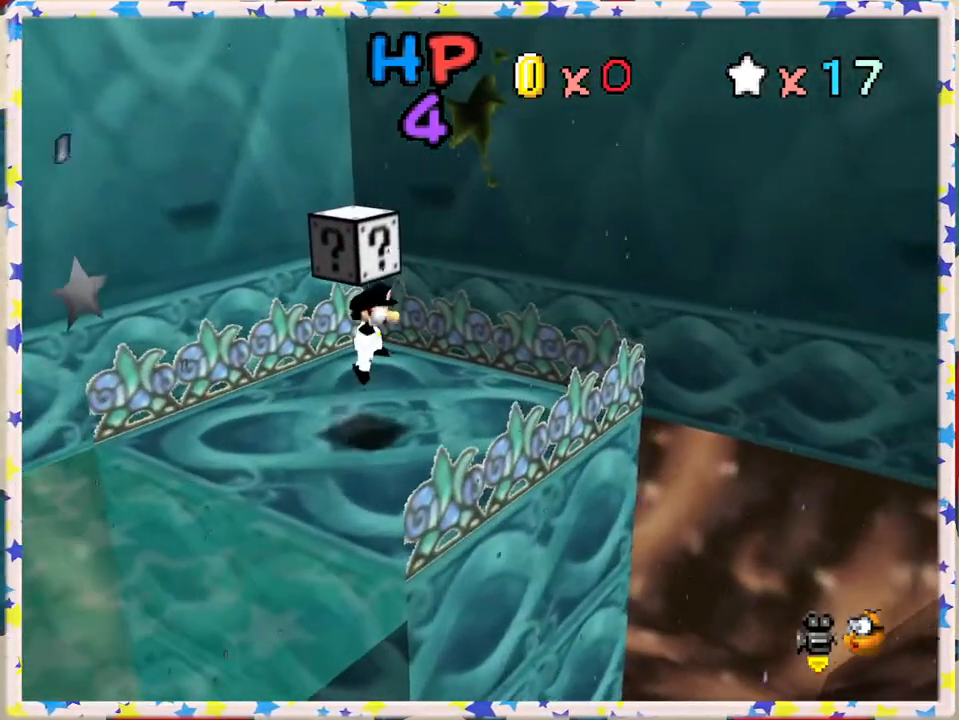
{"buttons": ["A"], "left_stick": "up", "events": [[33, "left_stick", "left"], [67, "A", "up"], [350, "A", "down"], [433, "left_stick", "up"]]}
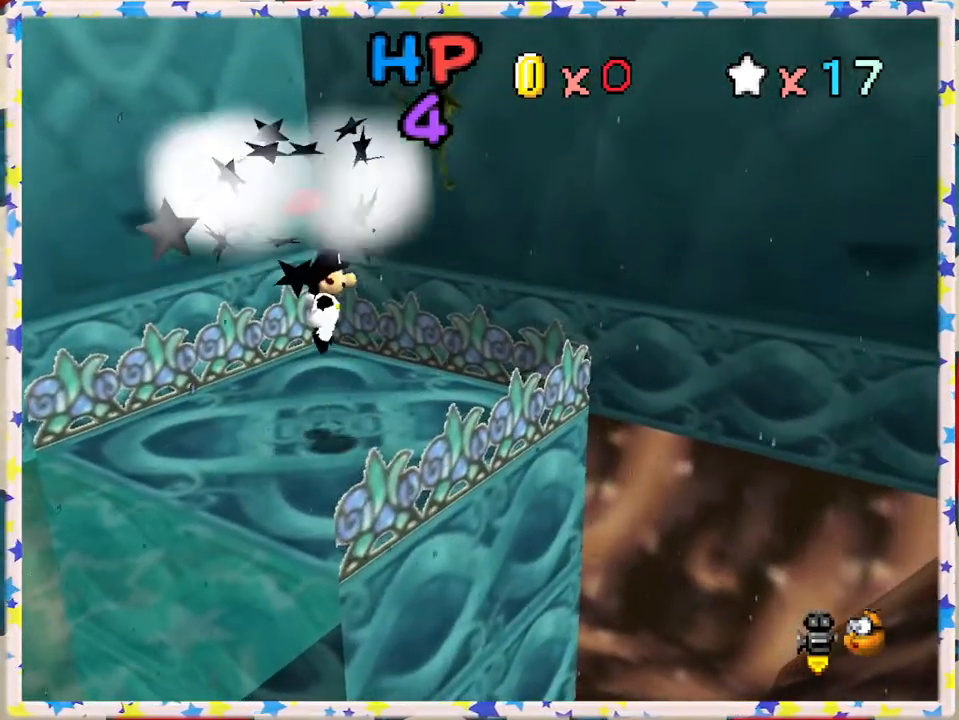
{"buttons": ["C_RIGHT"], "left_stick": "center", "events": [[133, "left_stick", "up-left"], [167, "A", "up"], [167, "Z", "down"], [317, "left_stick", "center"], [333, "Z", "up"], [433, "C_RIGHT", "down"]]}
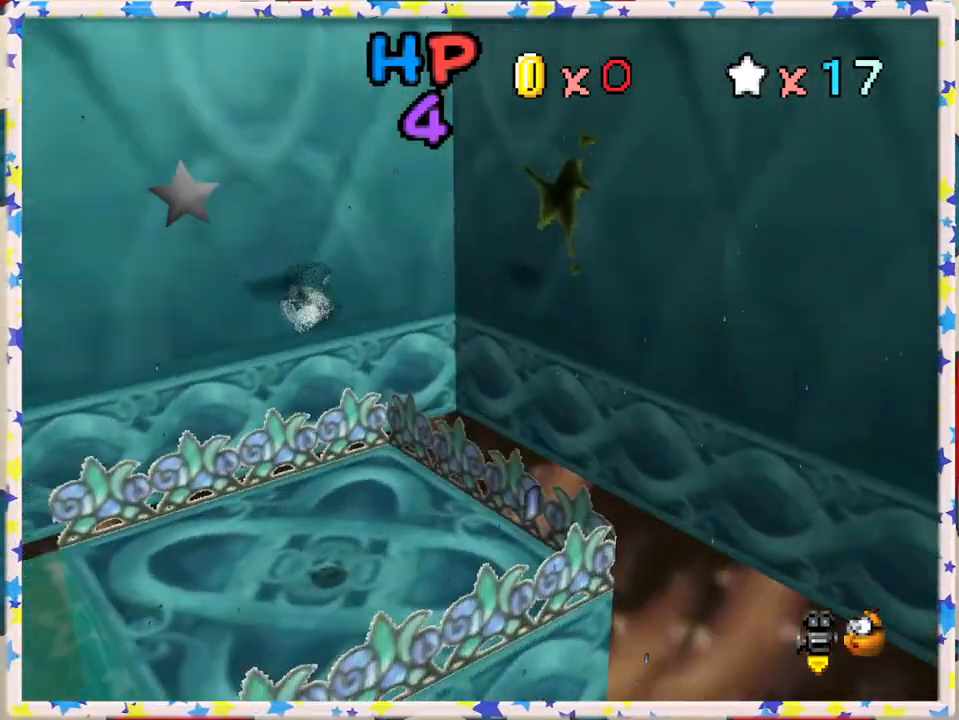
{"buttons": [], "left_stick": "left", "events": [[83, "C_RIGHT", "up"], [183, "C_RIGHT", "down"], [283, "C_RIGHT", "up"], [500, "left_stick", "left"]]}
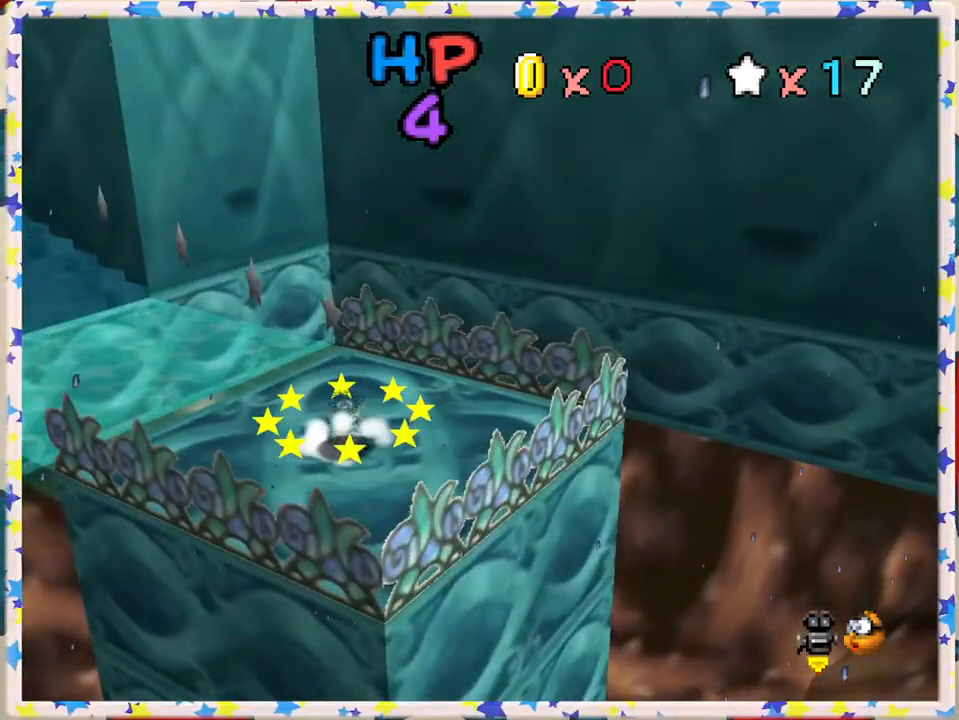
{"buttons": [], "left_stick": "up-left", "events": [[100, "left_stick", "up-left"]]}
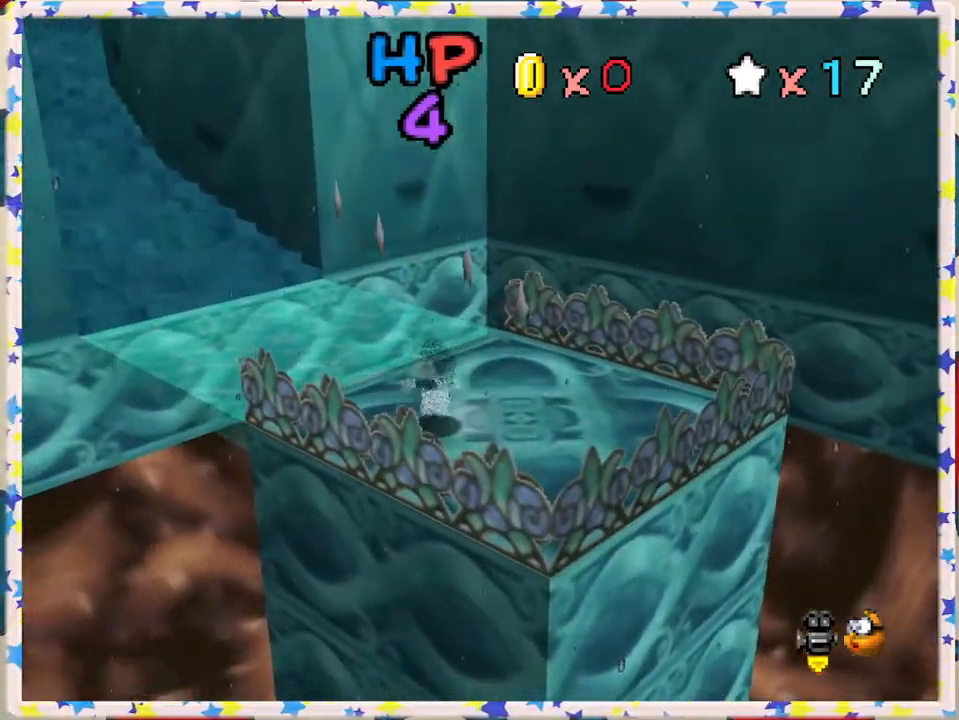
{"buttons": ["A", "Z"], "left_stick": "up-left", "events": [[317, "Z", "down"], [383, "A", "down"]]}
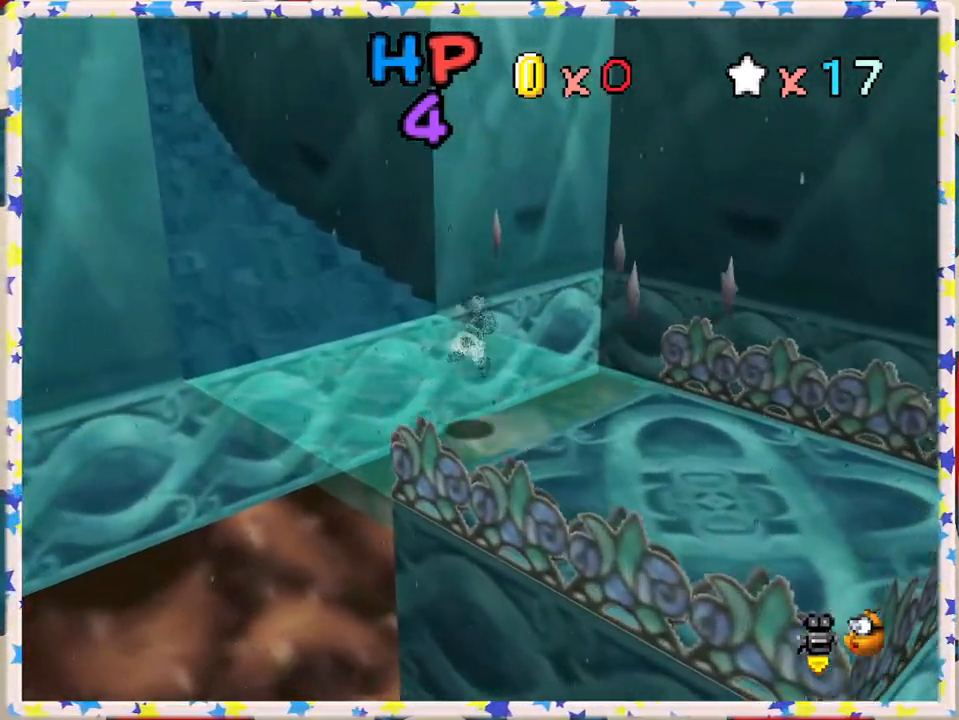
{"buttons": ["Z"], "left_stick": "up-left", "events": [[167, "A", "up"]]}
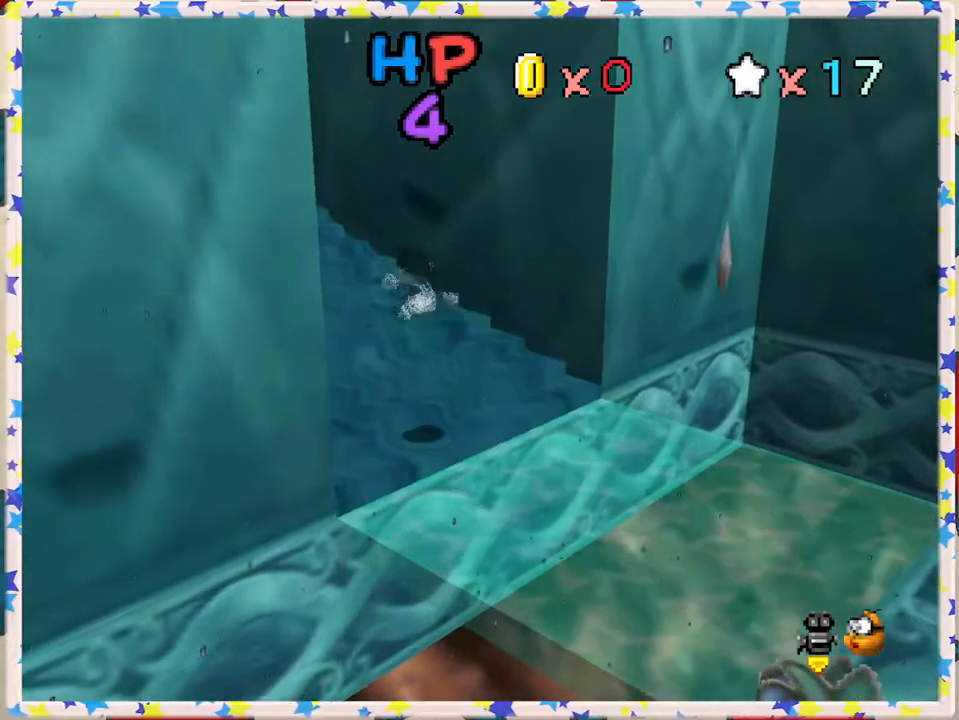
{"buttons": ["Z"], "left_stick": "up-left", "events": [[233, "Z", "up"], [300, "A", "down"], [300, "Z", "down"], [467, "A", "up"]]}
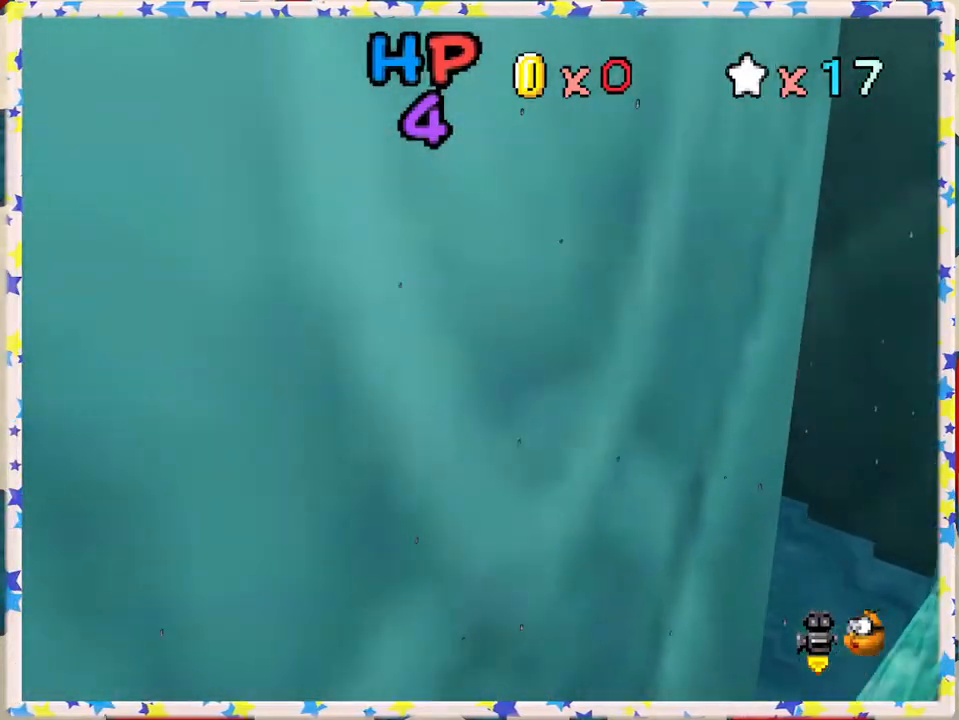
{"buttons": ["A", "Z"], "left_stick": "up-left", "events": [[367, "A", "down"]]}
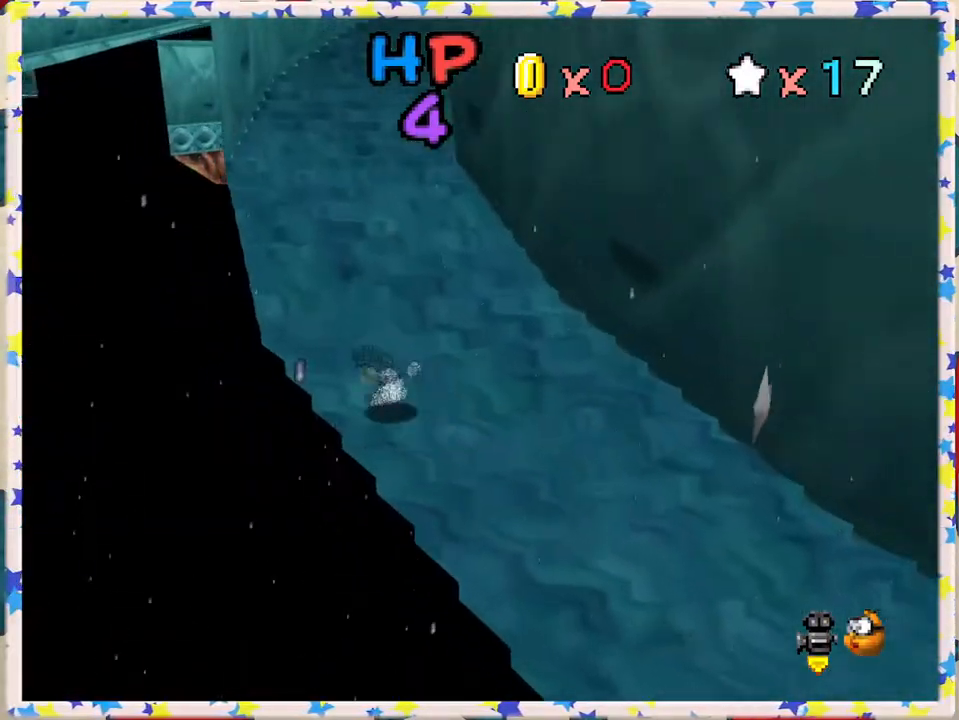
{"buttons": ["A", "Z"], "left_stick": "up", "events": [[83, "A", "up"], [117, "Z", "up"], [117, "left_stick", "up"], [450, "Z", "down"], [500, "A", "down"]]}
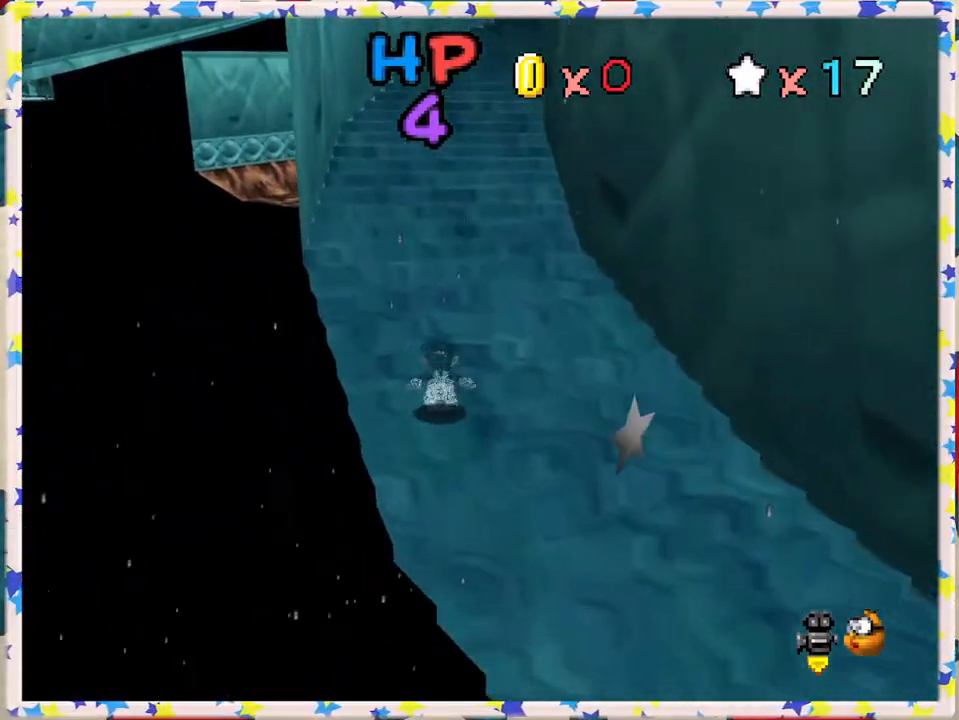
{"buttons": ["Z"], "left_stick": "up", "events": [[183, "A", "up"]]}
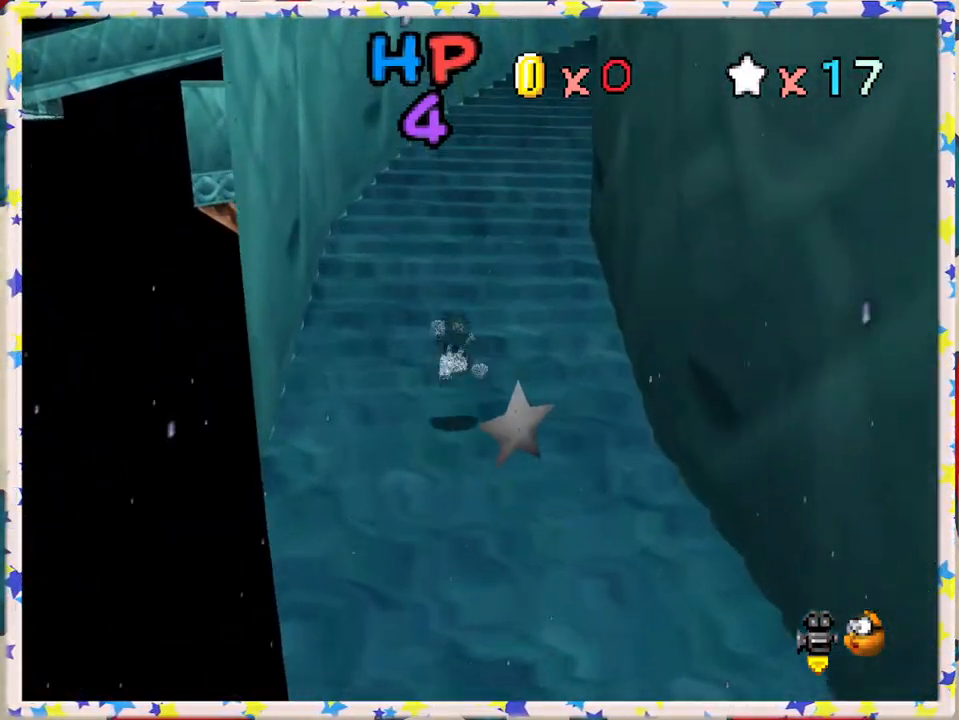
{"buttons": [], "left_stick": "up-right", "events": [[133, "A", "down"], [250, "left_stick", "up-right"], [350, "A", "up"], [467, "Z", "up"]]}
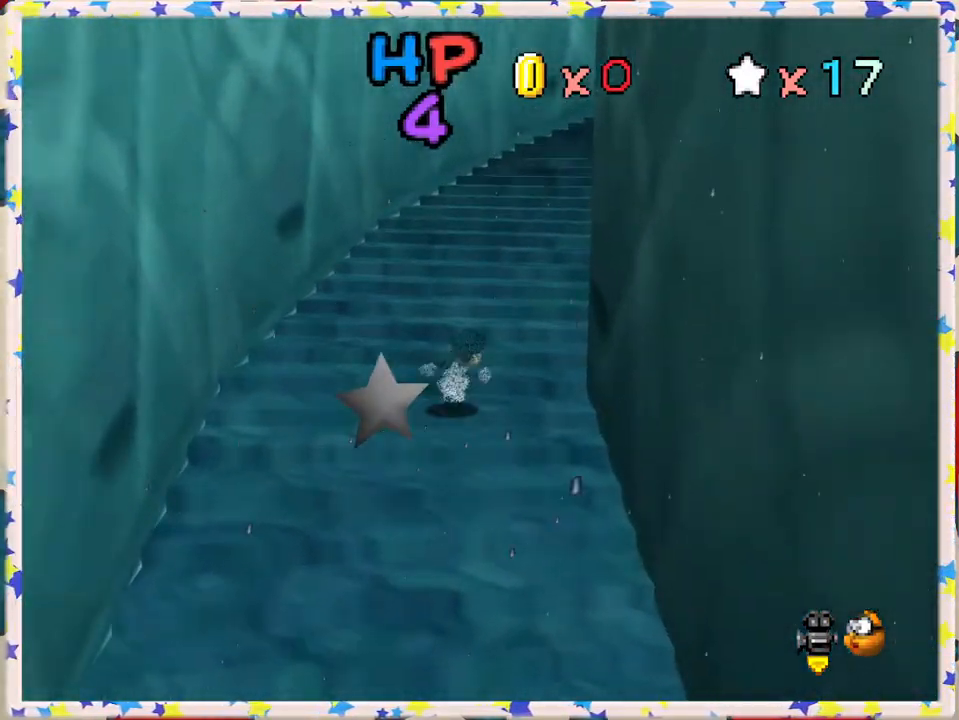
{"buttons": [], "left_stick": "up", "events": [[17, "left_stick", "up"], [283, "C_LEFT", "down"], [417, "C_LEFT", "up"]]}
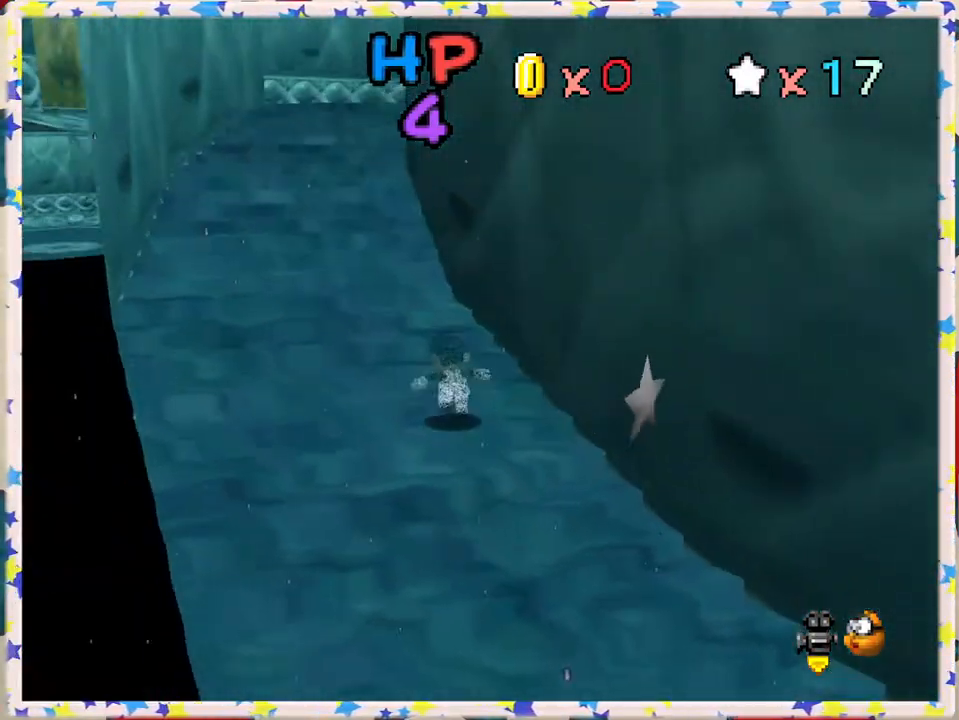
{"buttons": ["Z"], "left_stick": "up-left", "events": [[167, "Z", "down"], [250, "A", "down"], [283, "left_stick", "up-left"], [433, "A", "up"]]}
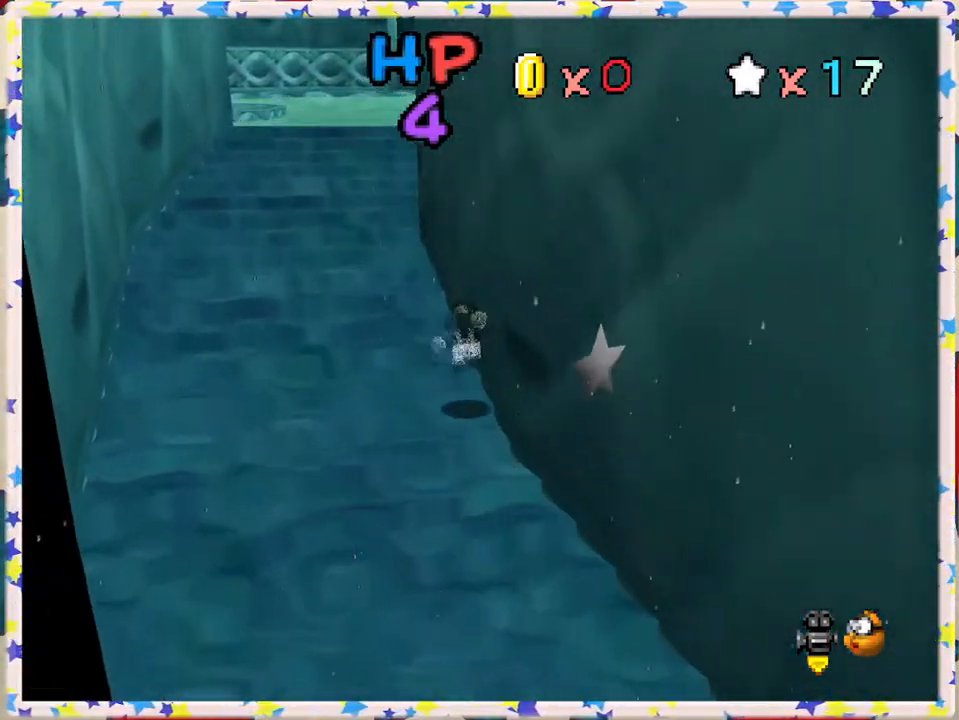
{"buttons": ["C_RIGHT"], "left_stick": "up", "events": [[250, "Z", "up"], [467, "C_RIGHT", "down"], [500, "left_stick", "up"]]}
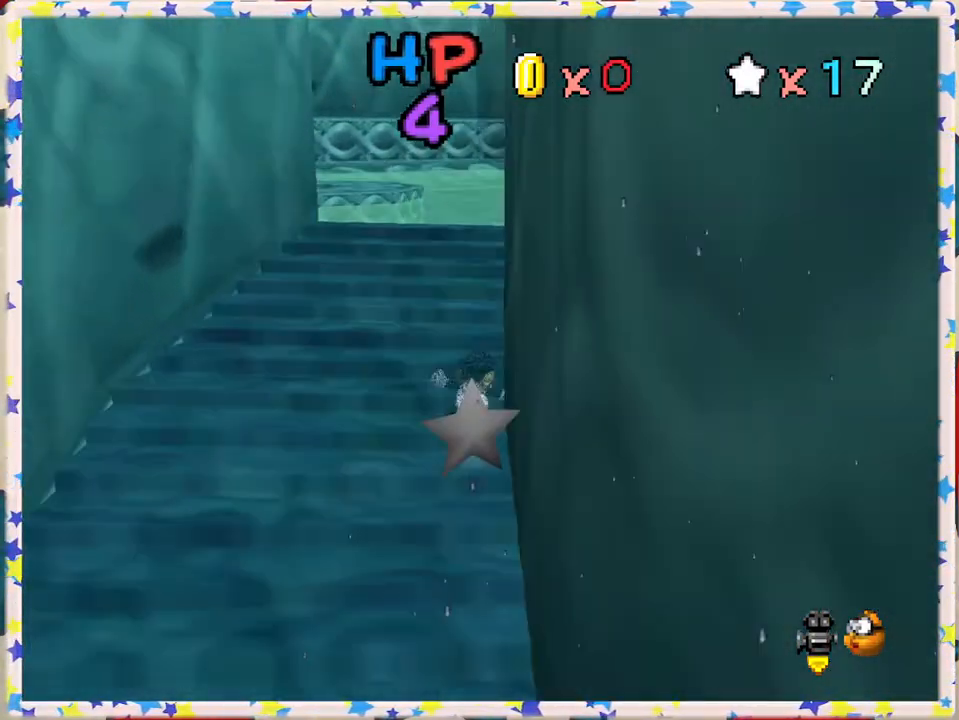
{"buttons": [], "left_stick": "up-right", "events": [[83, "C_RIGHT", "up"], [167, "left_stick", "up-right"]]}
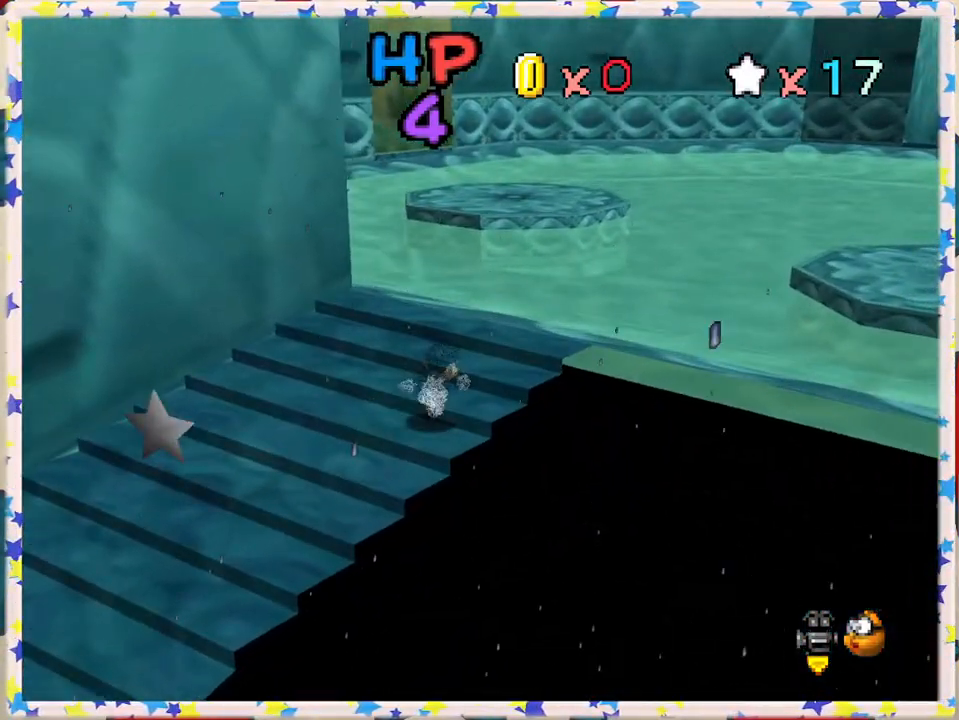
{"buttons": ["A", "Z"], "left_stick": "up", "events": [[217, "left_stick", "up"], [450, "Z", "down"], [500, "A", "down"]]}
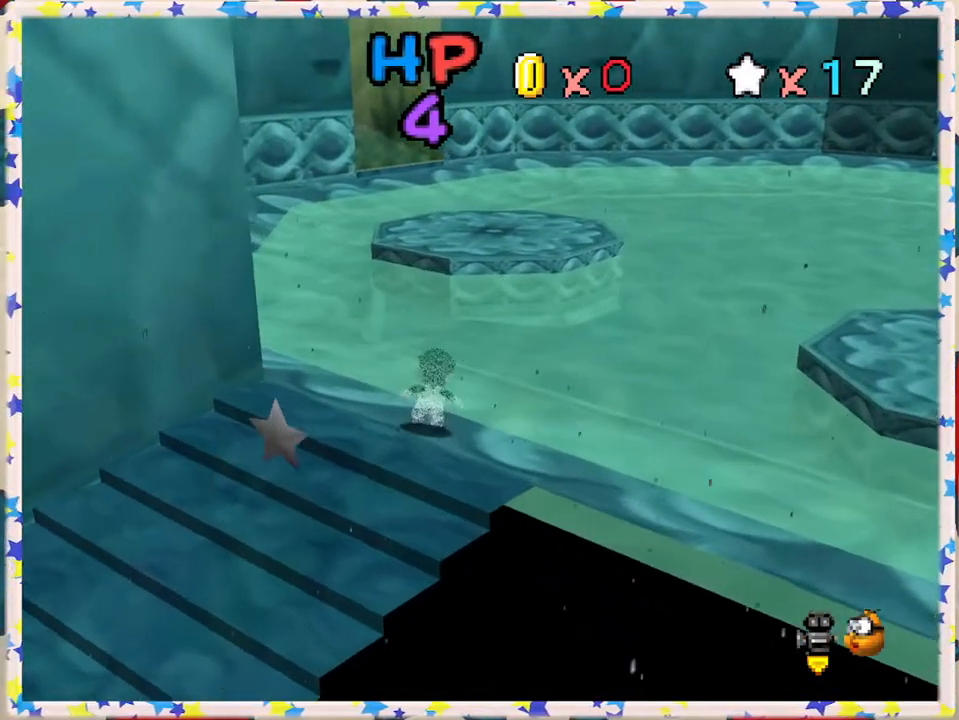
{"buttons": ["A", "Z"], "left_stick": "up", "events": [[117, "left_stick", "up-right"], [383, "left_stick", "up"]]}
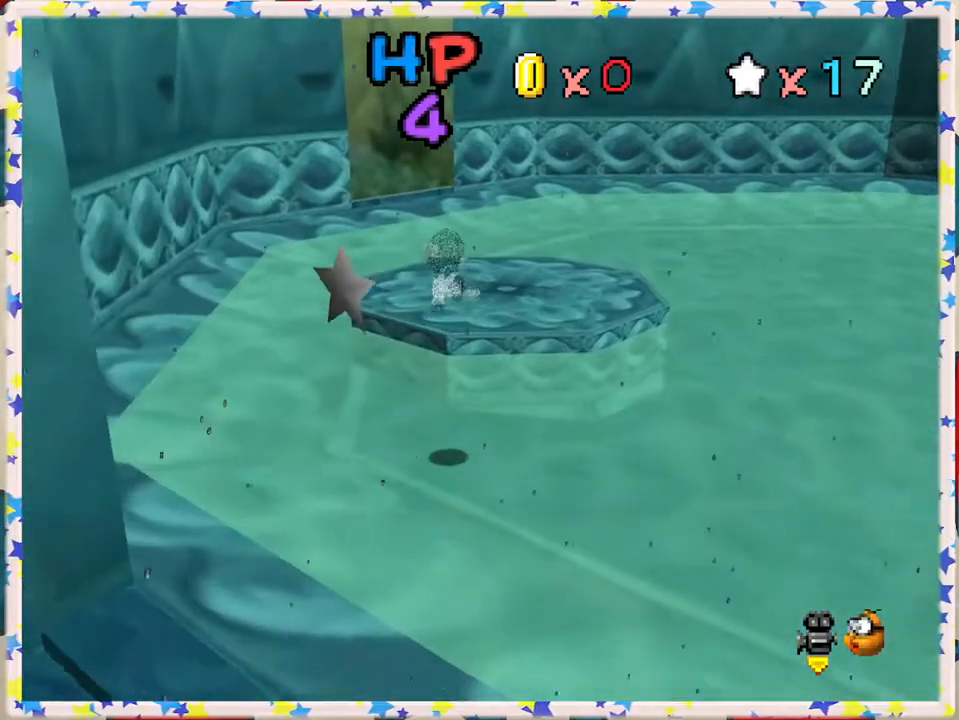
{"buttons": [], "left_stick": "up", "events": [[17, "A", "up"], [133, "Z", "up"]]}
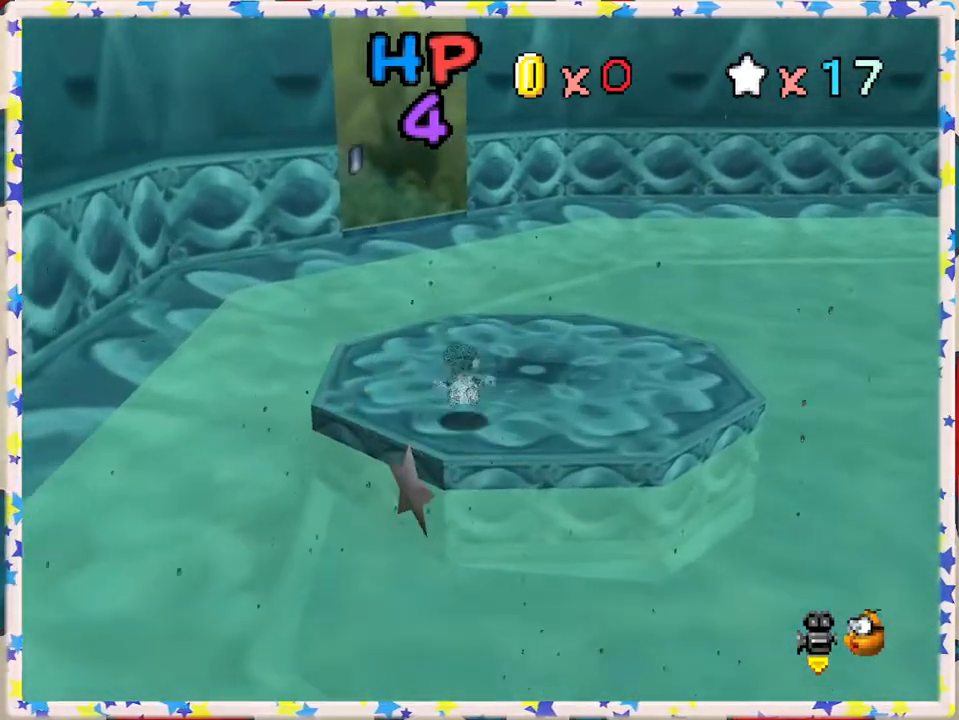
{"buttons": ["A", "Z"], "left_stick": "up", "events": [[383, "Z", "down"], [450, "A", "down"]]}
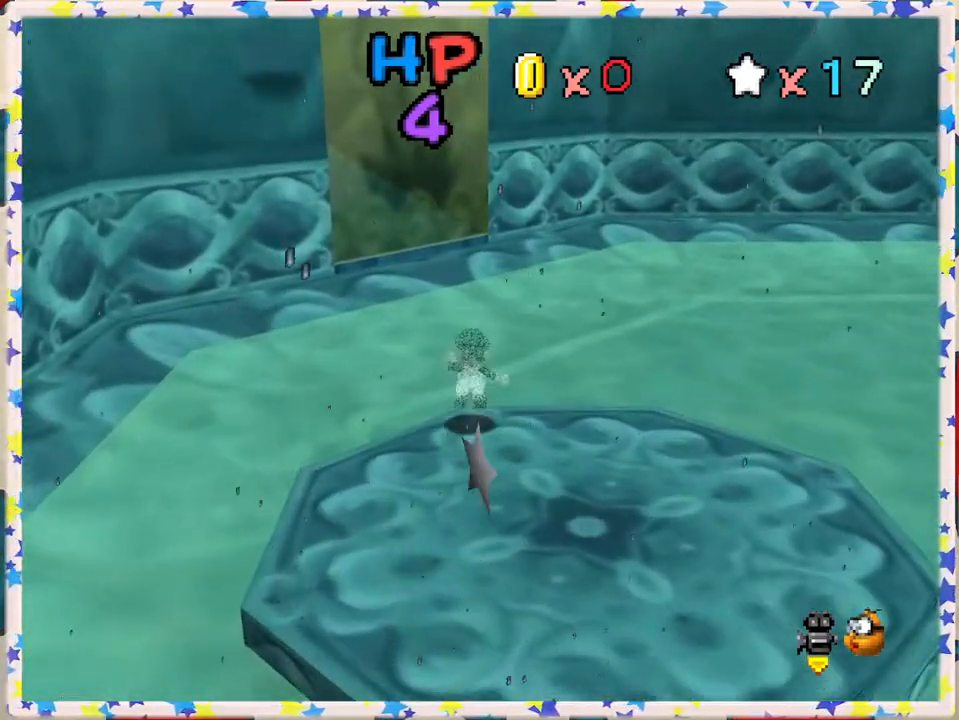
{"buttons": ["C_RIGHT"], "left_stick": "up-left", "events": [[267, "A", "up"], [283, "left_stick", "up-left"], [300, "Z", "up"], [500, "C_RIGHT", "down"]]}
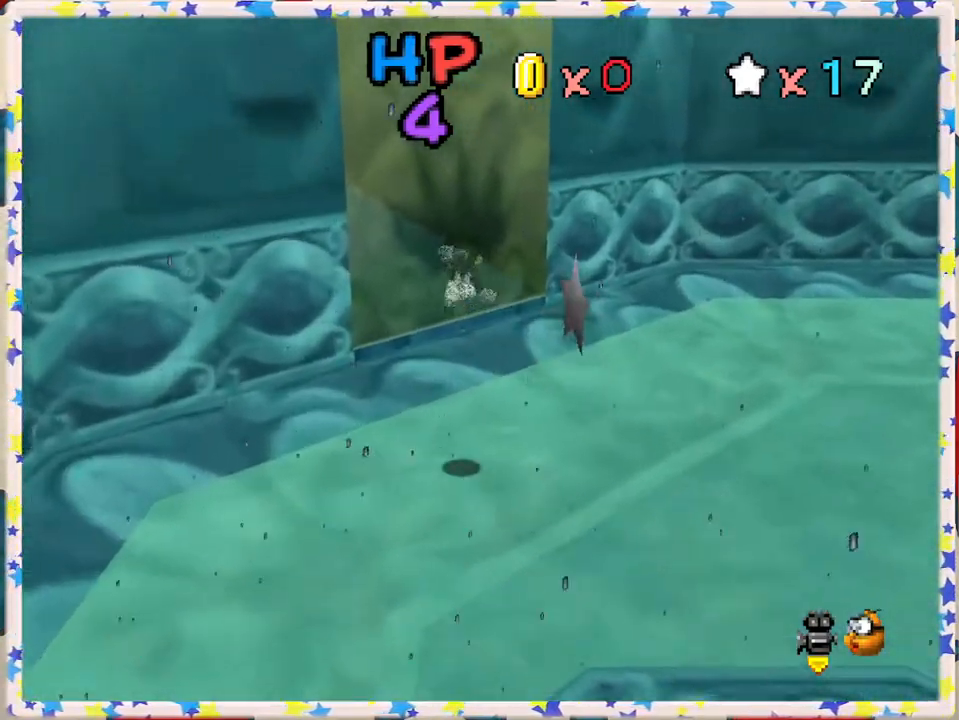
{"buttons": [], "left_stick": "up", "events": [[133, "C_RIGHT", "up"], [217, "left_stick", "up"]]}
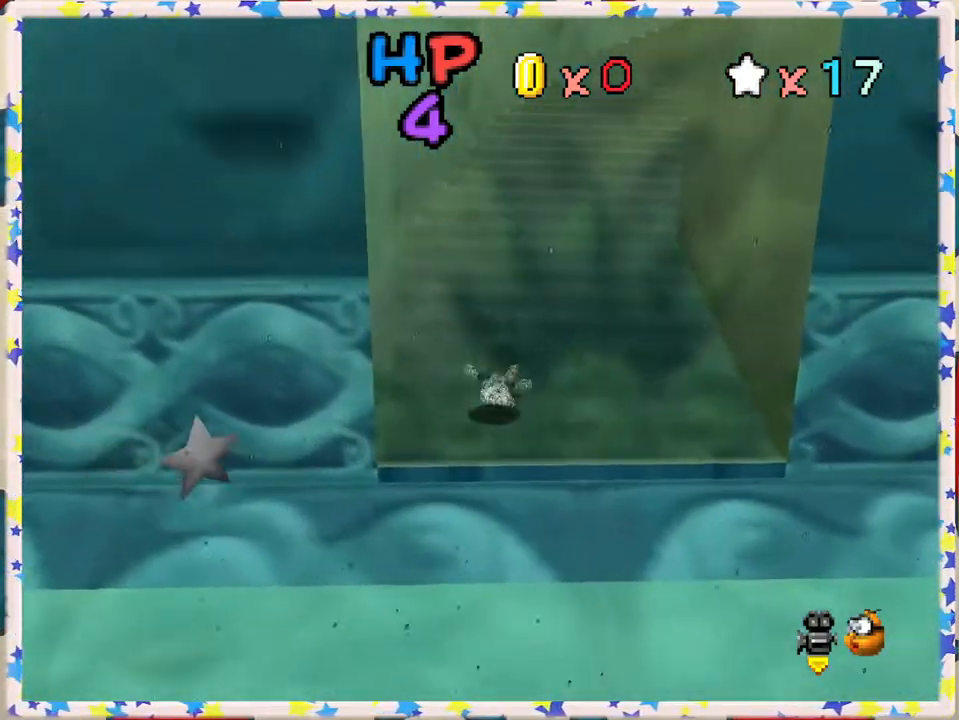
{"buttons": ["Z"], "left_stick": "up", "events": [[183, "Z", "down"], [217, "A", "down"], [383, "A", "up"]]}
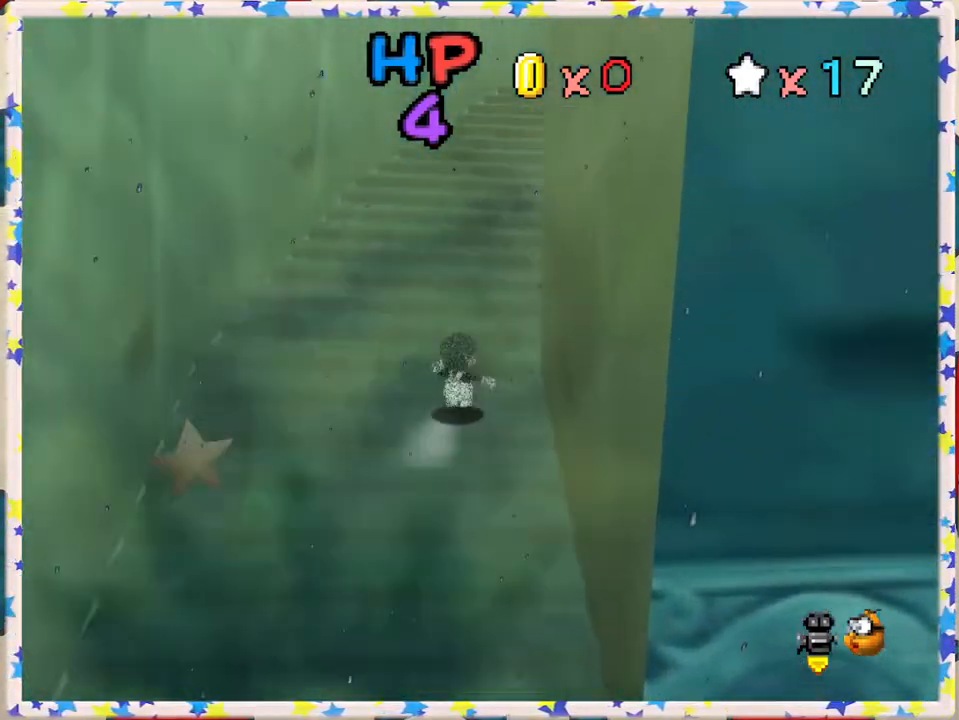
{"buttons": [], "left_stick": "up-right", "events": [[50, "A", "down"], [183, "A", "up"], [267, "left_stick", "up-right"], [433, "Z", "up"]]}
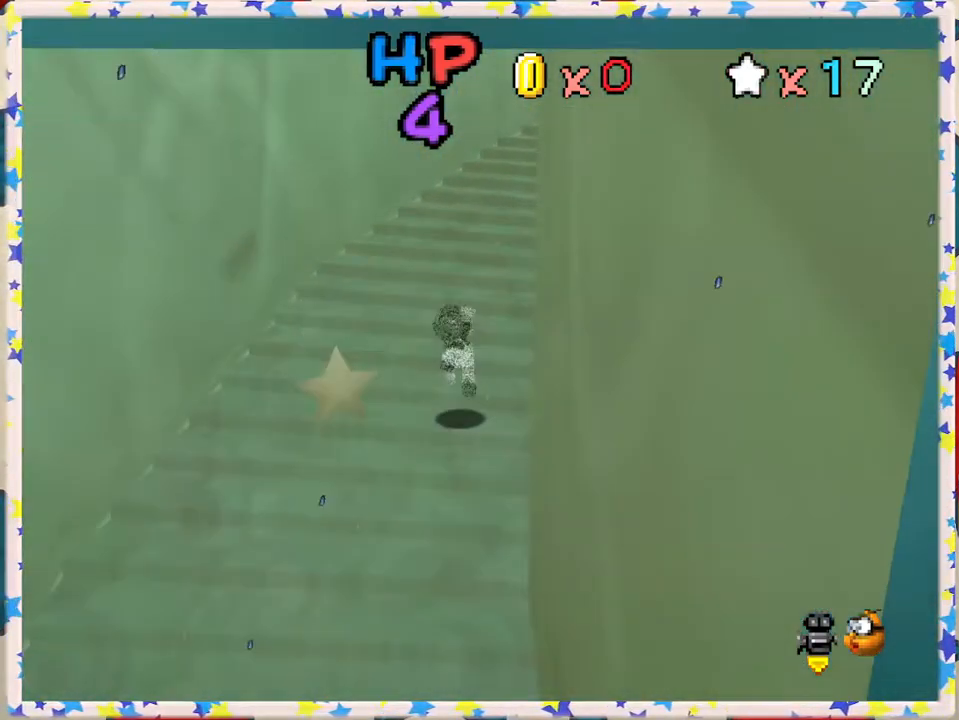
{"buttons": ["B"], "left_stick": "up-right", "events": [[200, "A", "down"], [300, "B", "down"], [367, "A", "up"]]}
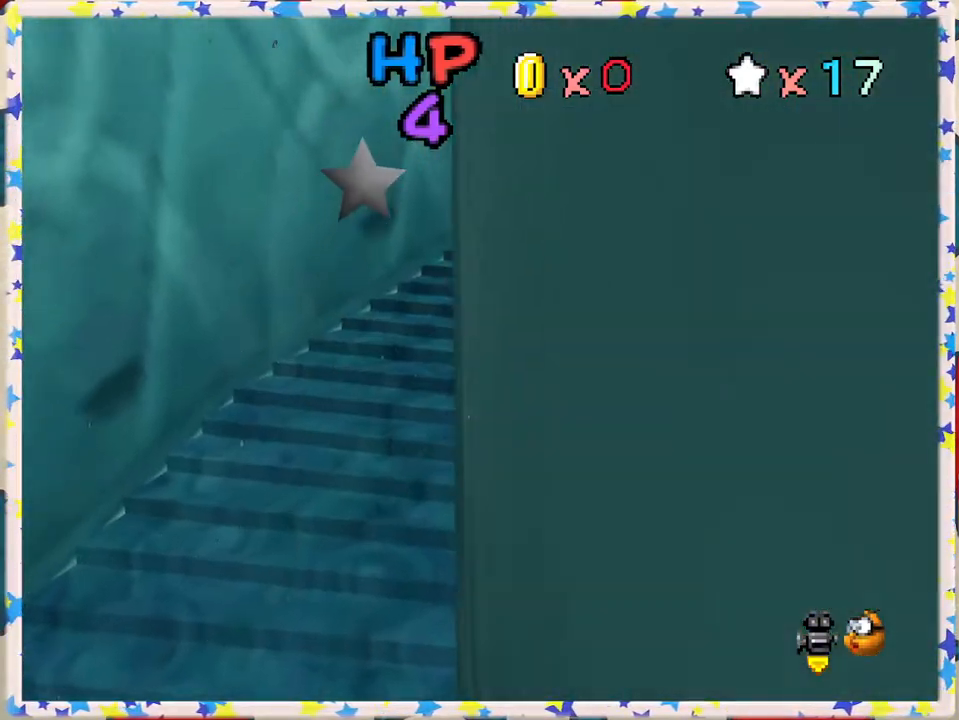
{"buttons": ["A"], "left_stick": "up-right", "events": [[33, "B", "up"], [450, "A", "down"]]}
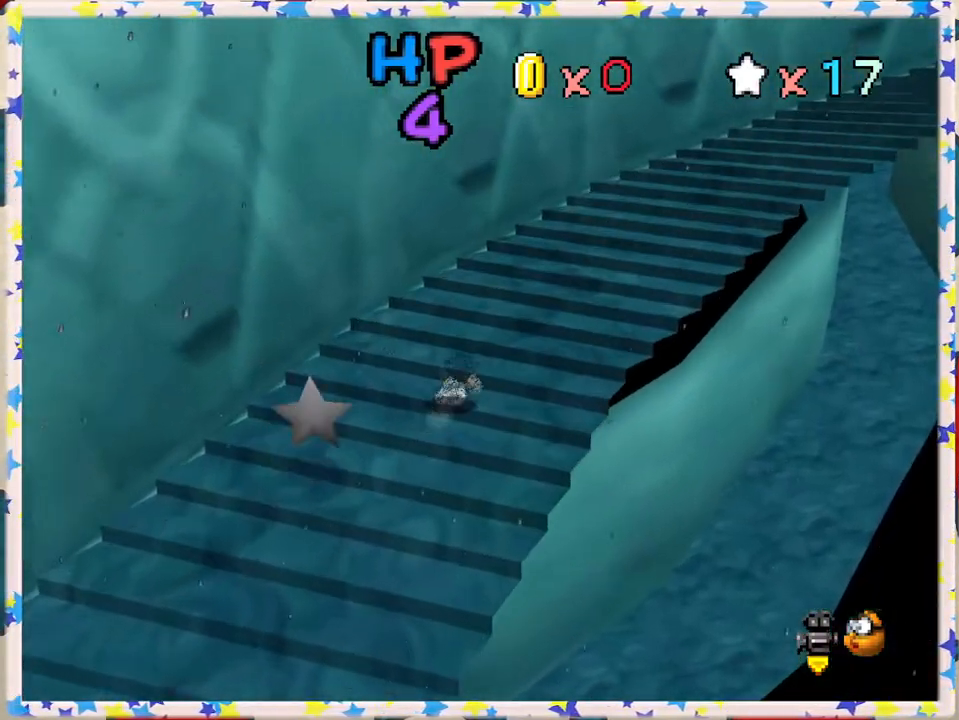
{"buttons": ["A", "B"], "left_stick": "up-right", "events": [[133, "A", "up"], [367, "A", "down"], [467, "B", "down"]]}
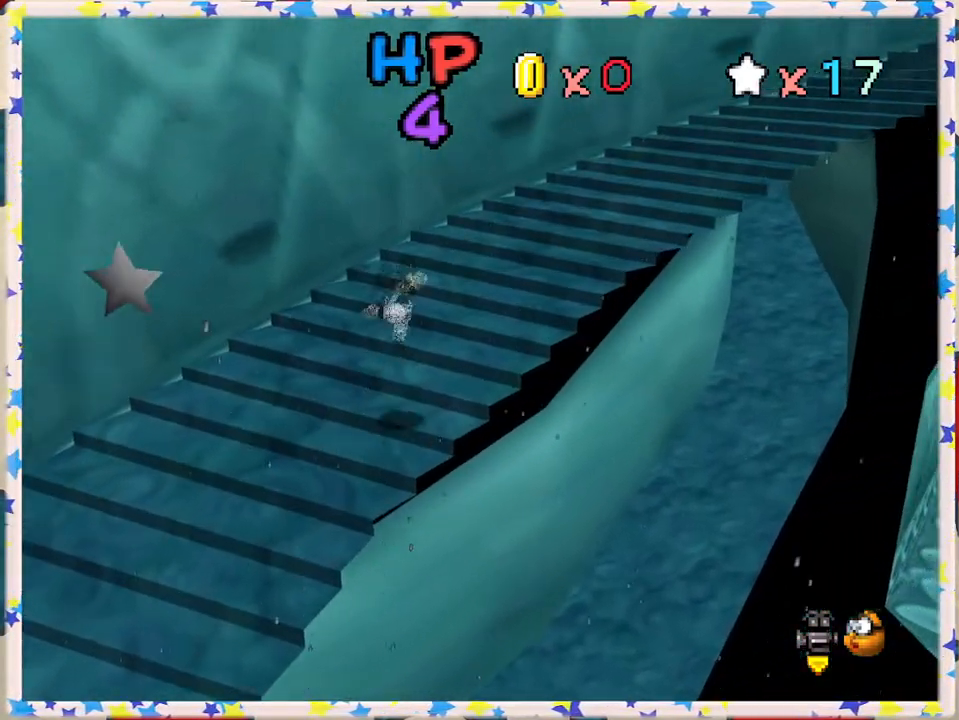
{"buttons": [], "left_stick": "up-right", "events": [[67, "A", "up"], [233, "B", "up"]]}